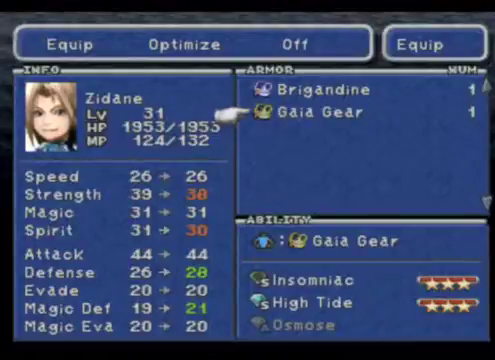
Gameplay with a controller (Xbox layout); each line is a JSON object with the inputs held at the frame after it. "events" lists button and stick changes between this image and that frame as [ms after this image, input, new state], when the widget could be followed in between. Not read: L1 L3 R1 R3 right_stick.
{"buttons": [], "left_stick": "center", "events": []}
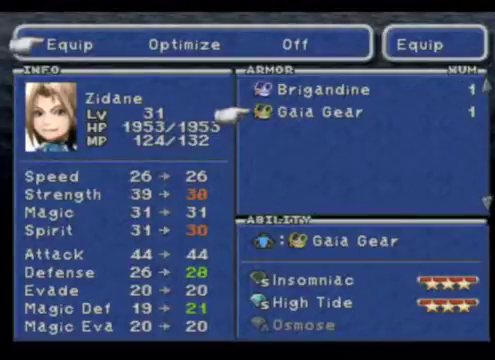
{"buttons": [], "left_stick": "center", "events": []}
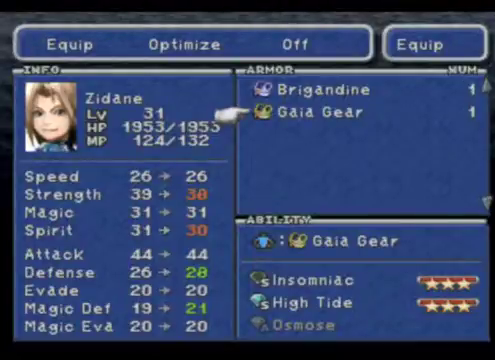
{"buttons": [], "left_stick": "center", "events": []}
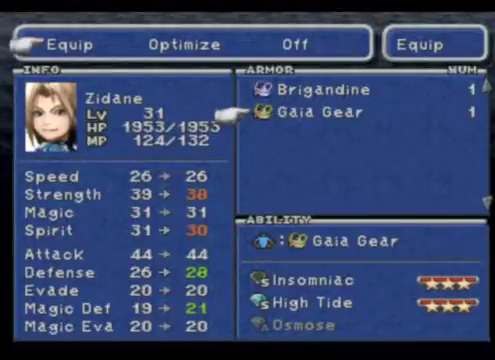
{"buttons": [], "left_stick": "center", "events": []}
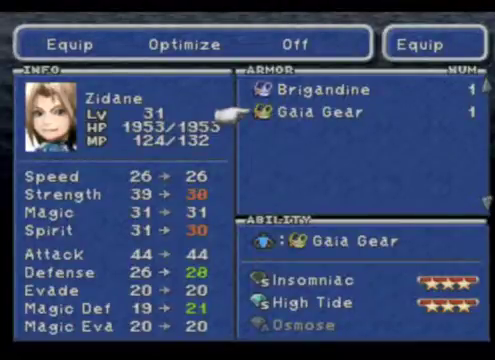
{"buttons": [], "left_stick": "center", "events": []}
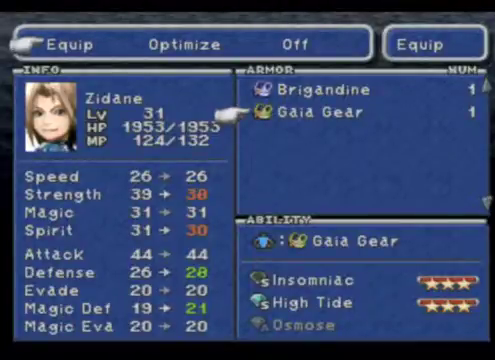
{"buttons": [], "left_stick": "center", "events": [[400, "B", "down"], [500, "B", "up"]]}
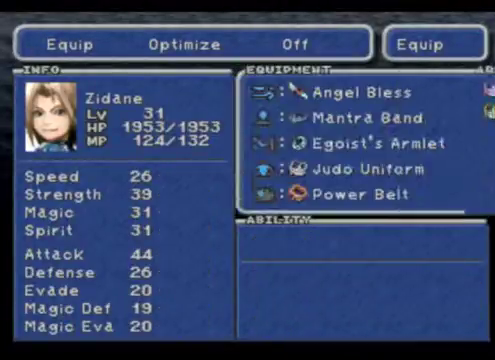
{"buttons": [], "left_stick": "center", "events": []}
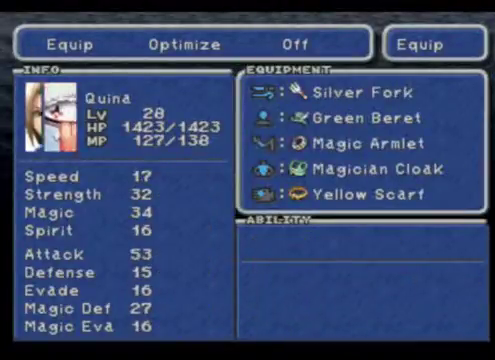
{"buttons": [], "left_stick": "center", "events": []}
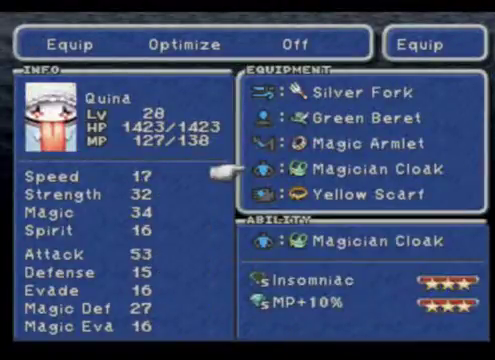
{"buttons": [], "left_stick": "down", "events": [[500, "left_stick", "down"]]}
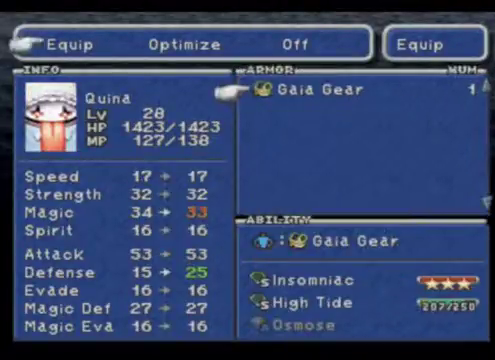
{"buttons": [], "left_stick": "center", "events": [[200, "left_stick", "center"]]}
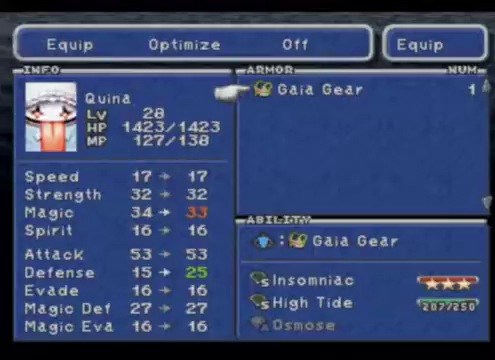
{"buttons": [], "left_stick": "center", "events": []}
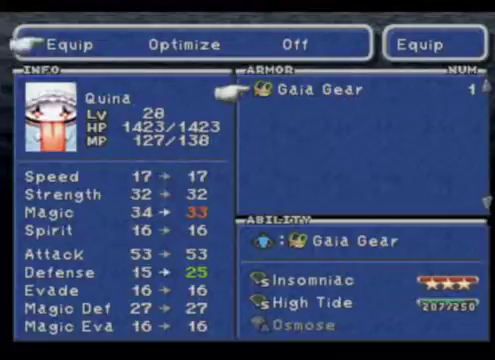
{"buttons": [], "left_stick": "center", "events": []}
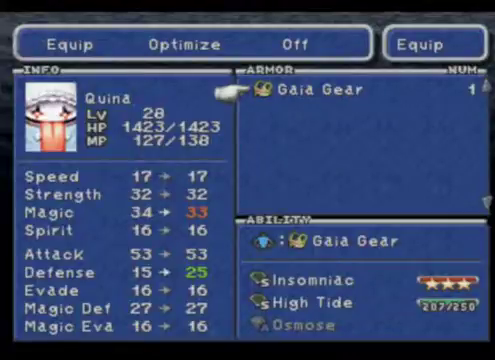
{"buttons": [], "left_stick": "center", "events": [[167, "B", "down"], [233, "B", "up"]]}
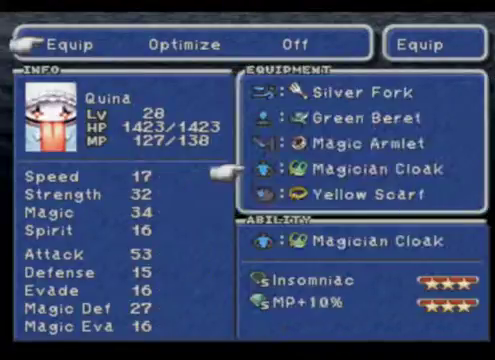
{"buttons": [], "left_stick": "center", "events": []}
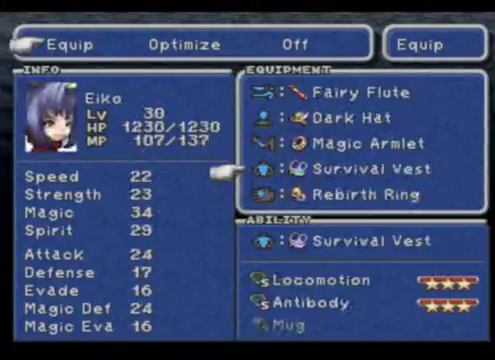
{"buttons": [], "left_stick": "center", "events": []}
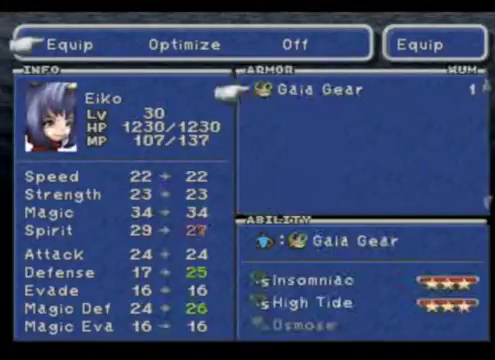
{"buttons": [], "left_stick": "center", "events": []}
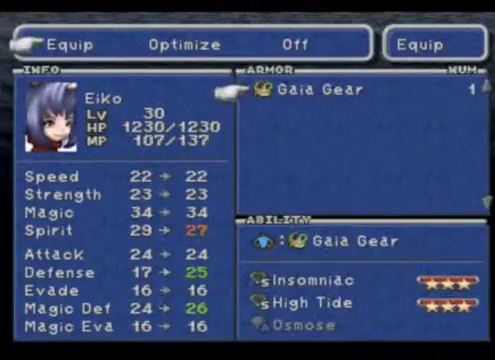
{"buttons": [], "left_stick": "center", "events": []}
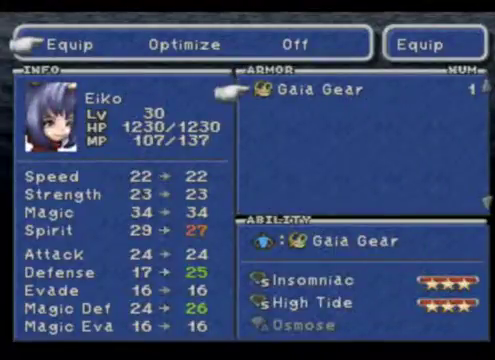
{"buttons": [], "left_stick": "center", "events": [[400, "B", "down"], [500, "B", "up"]]}
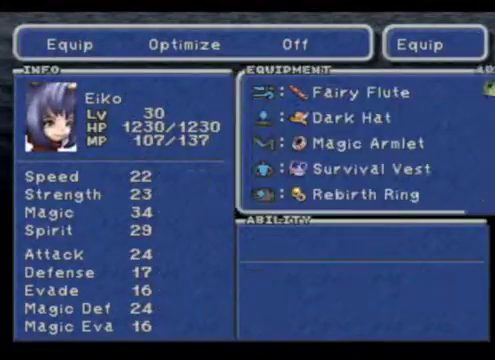
{"buttons": [], "left_stick": "center", "events": [[367, "B", "down"], [500, "B", "up"]]}
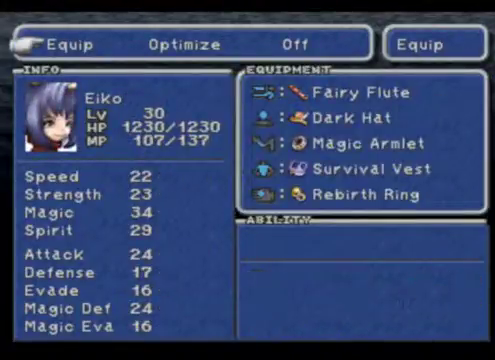
{"buttons": ["B"], "left_stick": "center", "events": [[400, "B", "down"]]}
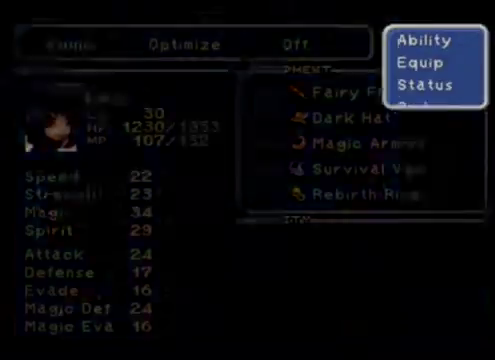
{"buttons": [], "left_stick": "center", "events": [[33, "B", "up"]]}
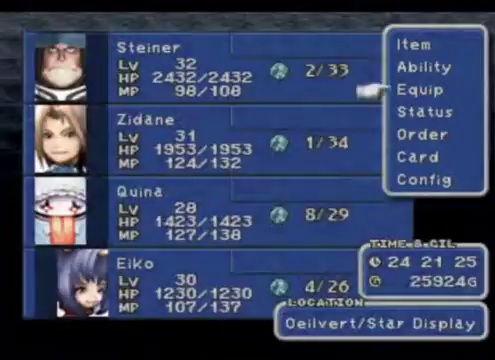
{"buttons": [], "left_stick": "center", "events": [[33, "B", "down"], [200, "B", "up"]]}
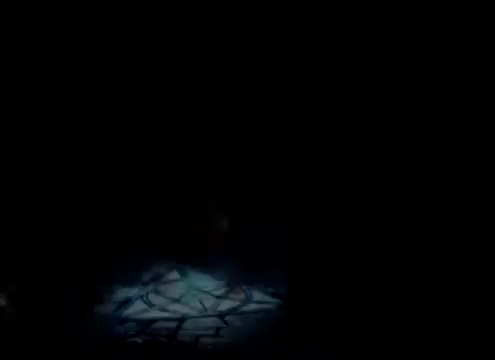
{"buttons": [], "left_stick": "center", "events": []}
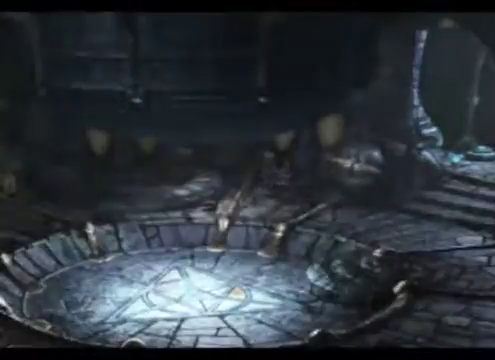
{"buttons": [], "left_stick": "center", "events": []}
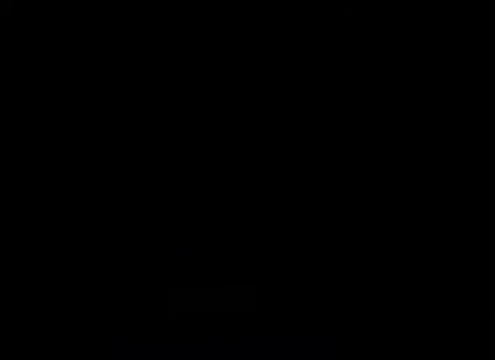
{"buttons": [], "left_stick": "center", "events": []}
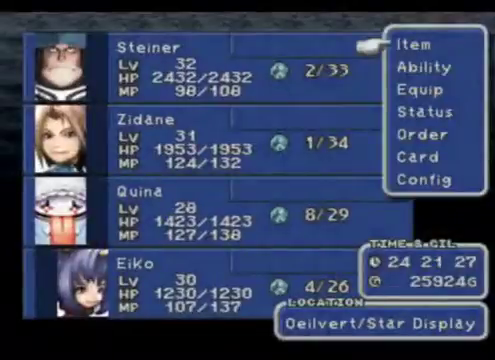
{"buttons": [], "left_stick": "down", "events": [[133, "left_stick", "down"]]}
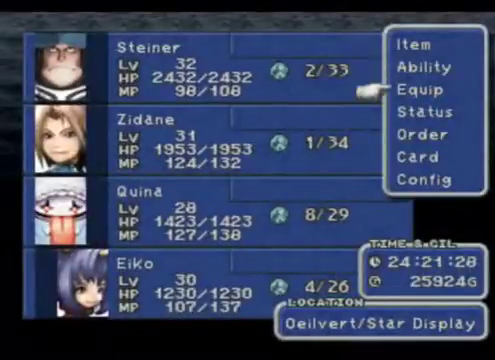
{"buttons": [], "left_stick": "center", "events": [[133, "left_stick", "center"], [200, "left_stick", "up"], [400, "left_stick", "center"]]}
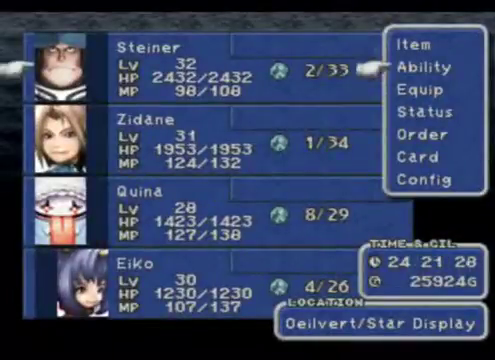
{"buttons": [], "left_stick": "center", "events": [[33, "left_stick", "down"], [500, "left_stick", "center"]]}